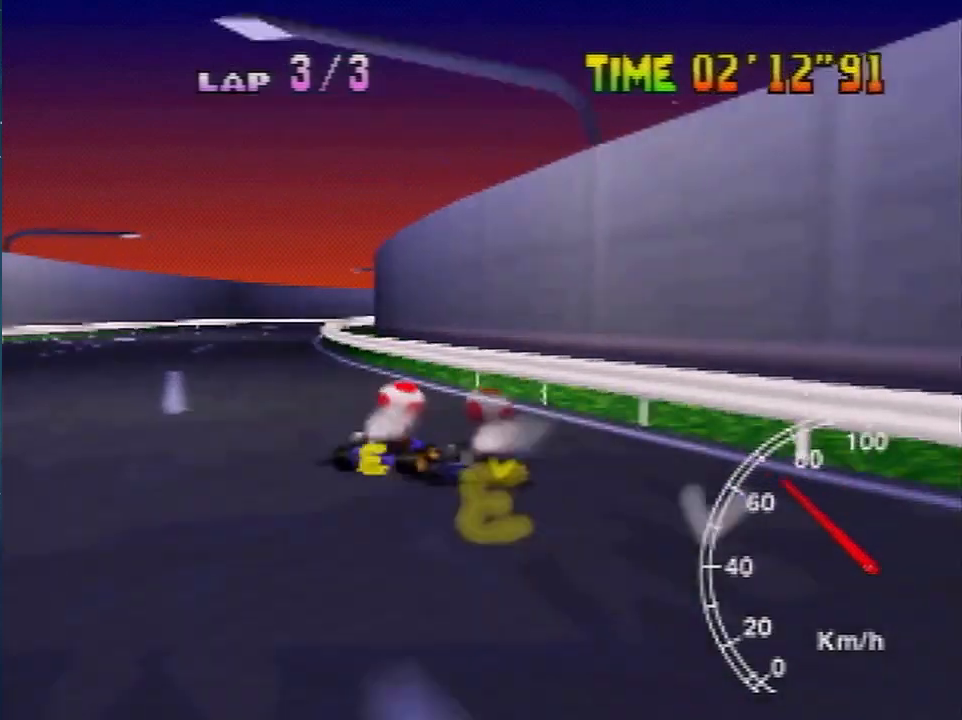
Gameplay with a controller (Nintendo layout); each line is a JSON object with the inputs held at the frame after it. "events" lists button and stick changes between this image and that frame as [ms after this image, input, new state], when the widget could be followed in between. Not read: A L3 R1 R3.
{"buttons": [], "left_stick": "right", "events": [[166, "left_stick", "right"], [233, "left_stick", "center"], [333, "left_stick", "right"]]}
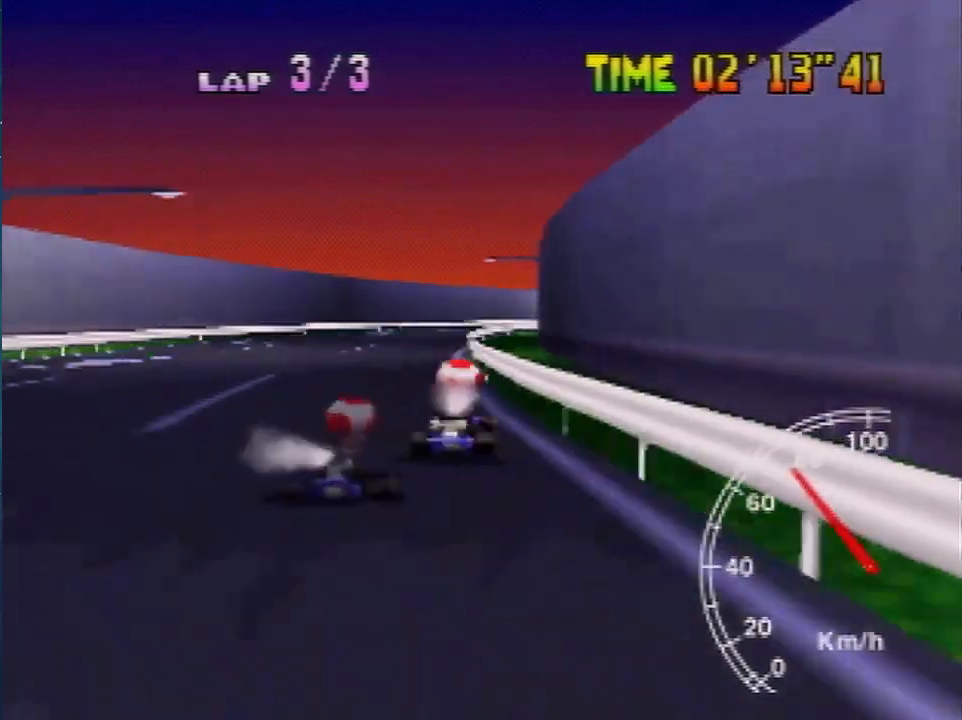
{"buttons": [], "left_stick": "up-right", "events": [[67, "left_stick", "left"], [501, "left_stick", "up-right"]]}
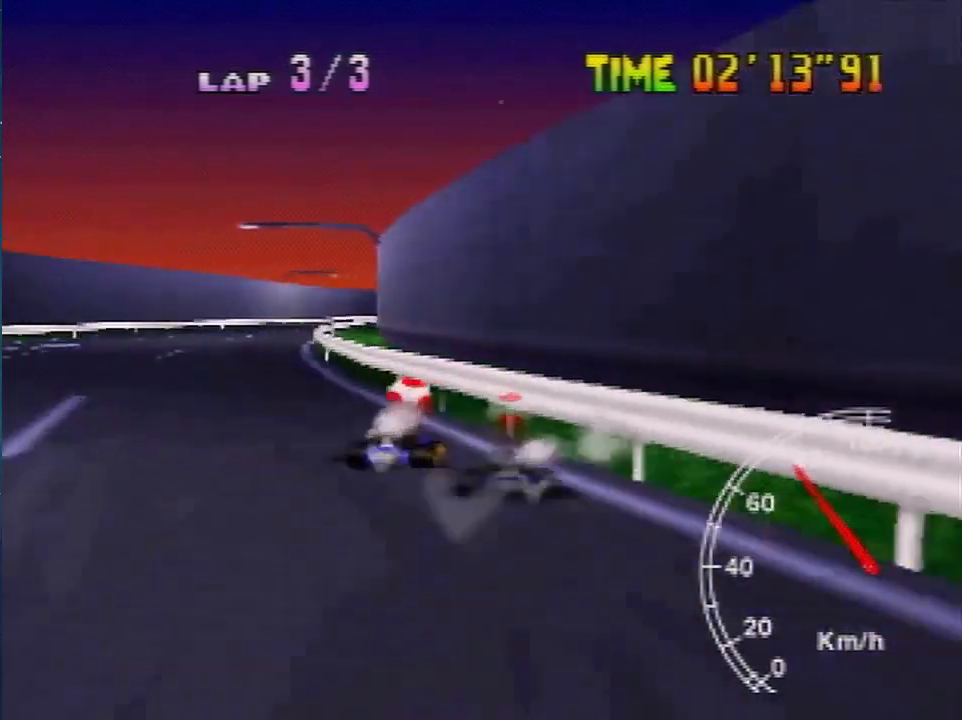
{"buttons": [], "left_stick": "left", "events": [[133, "left_stick", "left"], [233, "left_stick", "up-right"], [333, "left_stick", "left"]]}
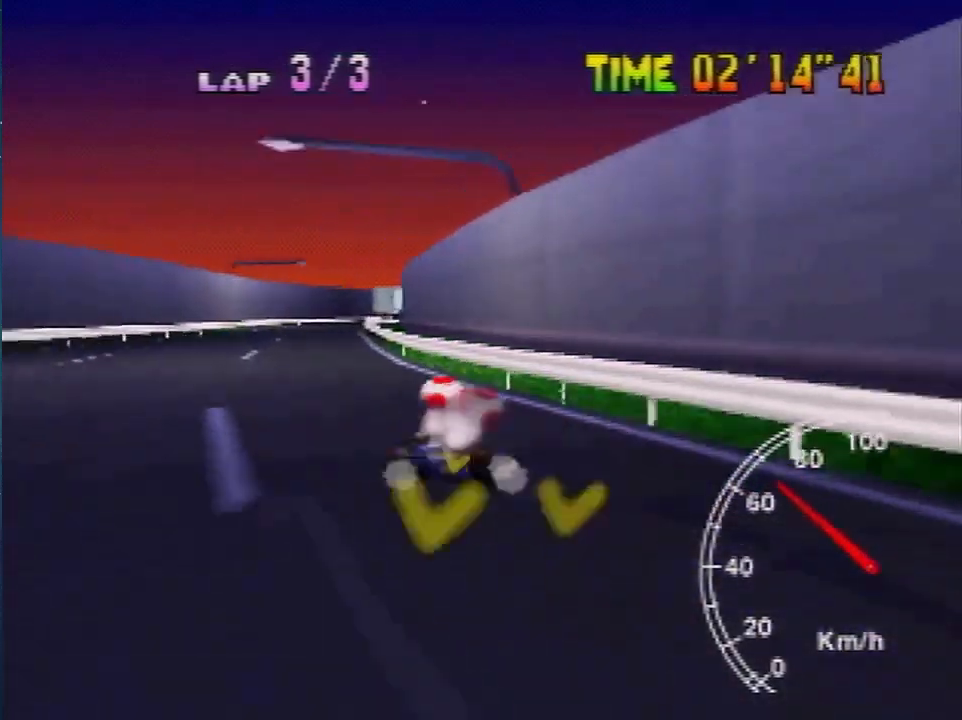
{"buttons": [], "left_stick": "center", "events": [[100, "left_stick", "up-right"], [200, "left_stick", "center"]]}
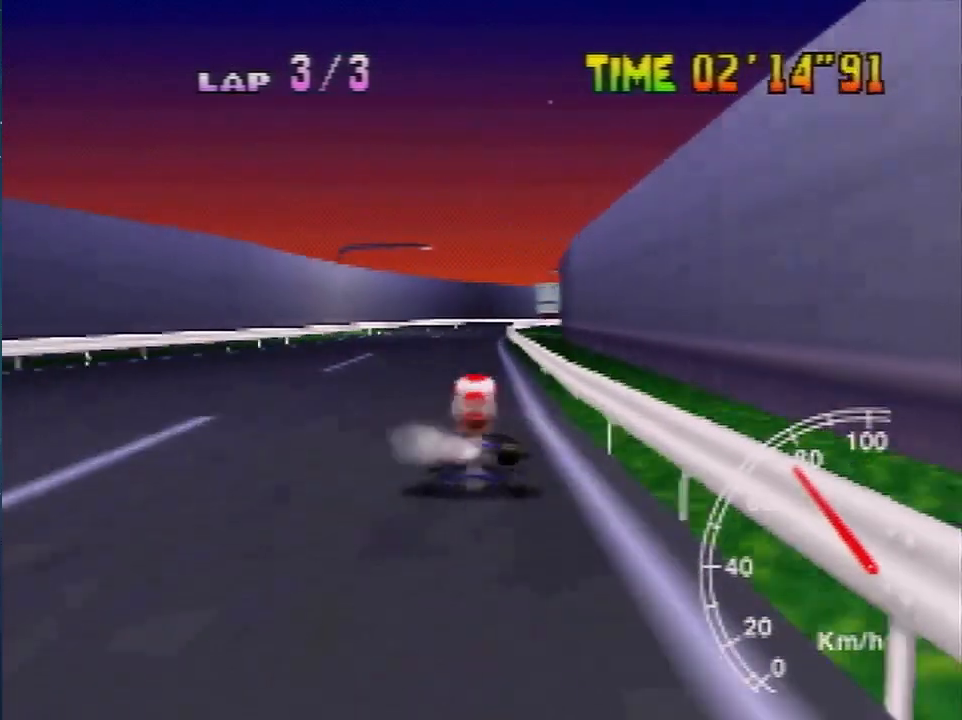
{"buttons": [], "left_stick": "left", "events": [[66, "left_stick", "right"], [233, "left_stick", "center"], [367, "left_stick", "left"]]}
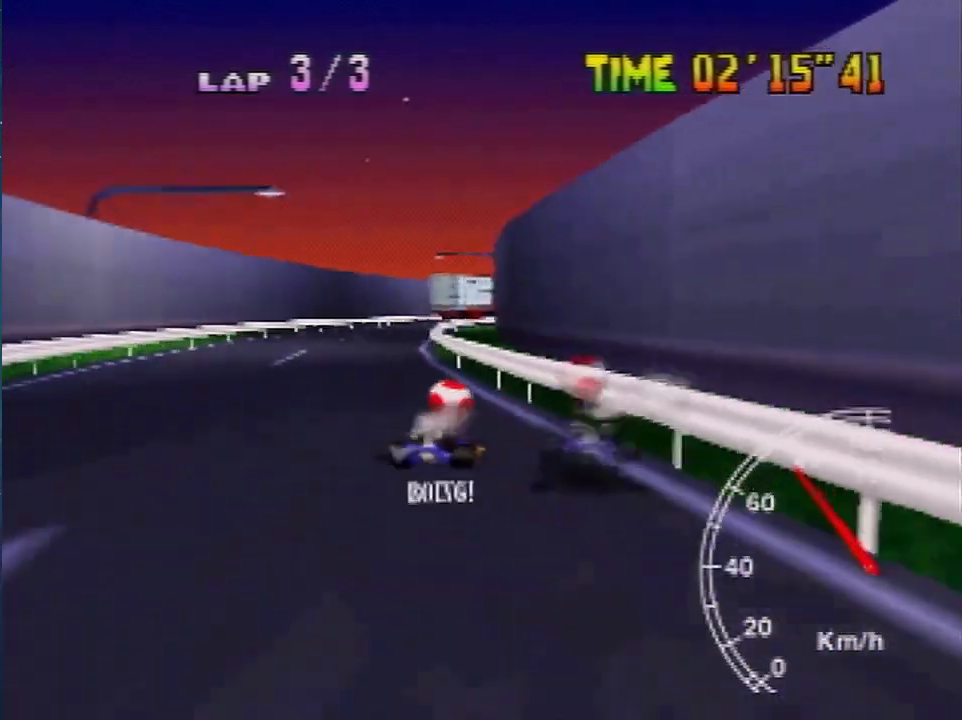
{"buttons": [], "left_stick": "left", "events": [[167, "left_stick", "up-right"], [300, "left_stick", "left"], [434, "left_stick", "up-right"], [501, "left_stick", "left"]]}
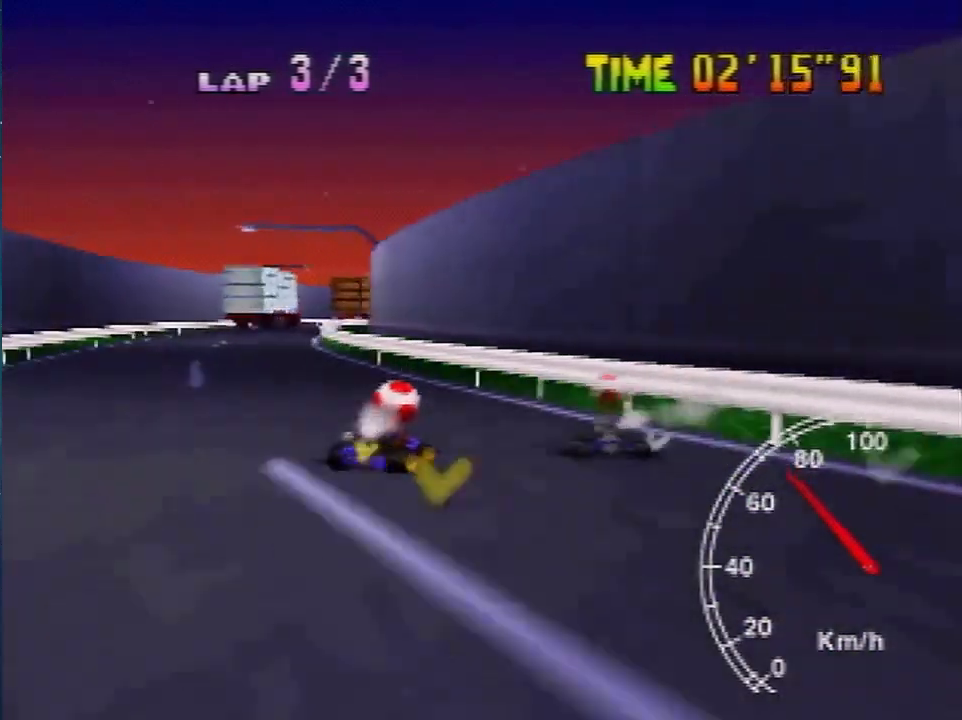
{"buttons": [], "left_stick": "right", "events": [[200, "left_stick", "up-right"], [300, "left_stick", "center"], [400, "left_stick", "right"]]}
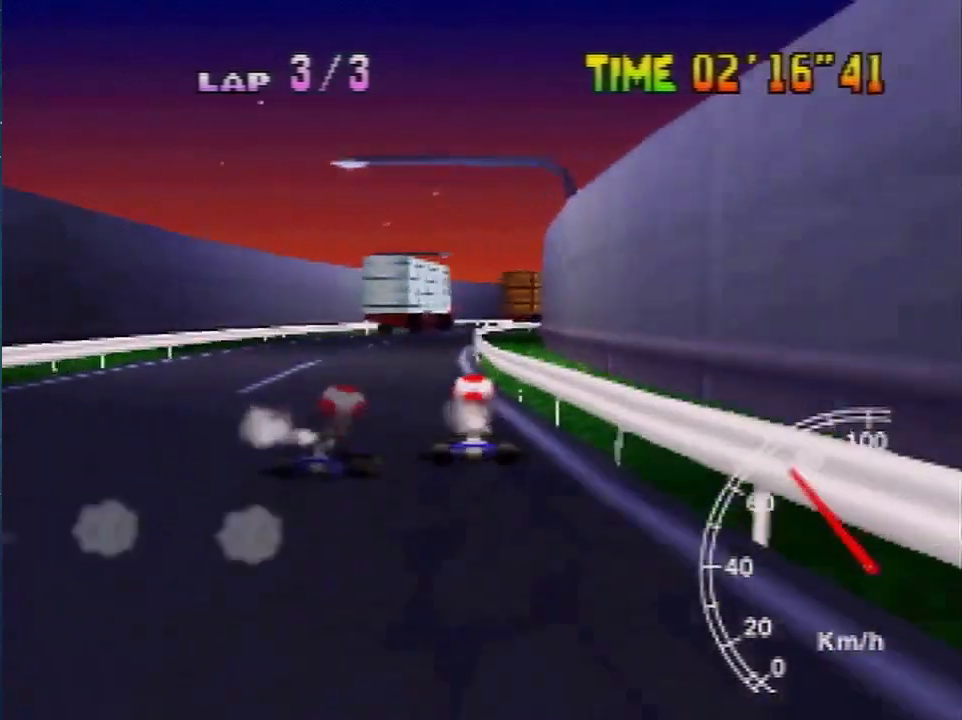
{"buttons": [], "left_stick": "left", "events": [[133, "left_stick", "center"], [200, "left_stick", "left"]]}
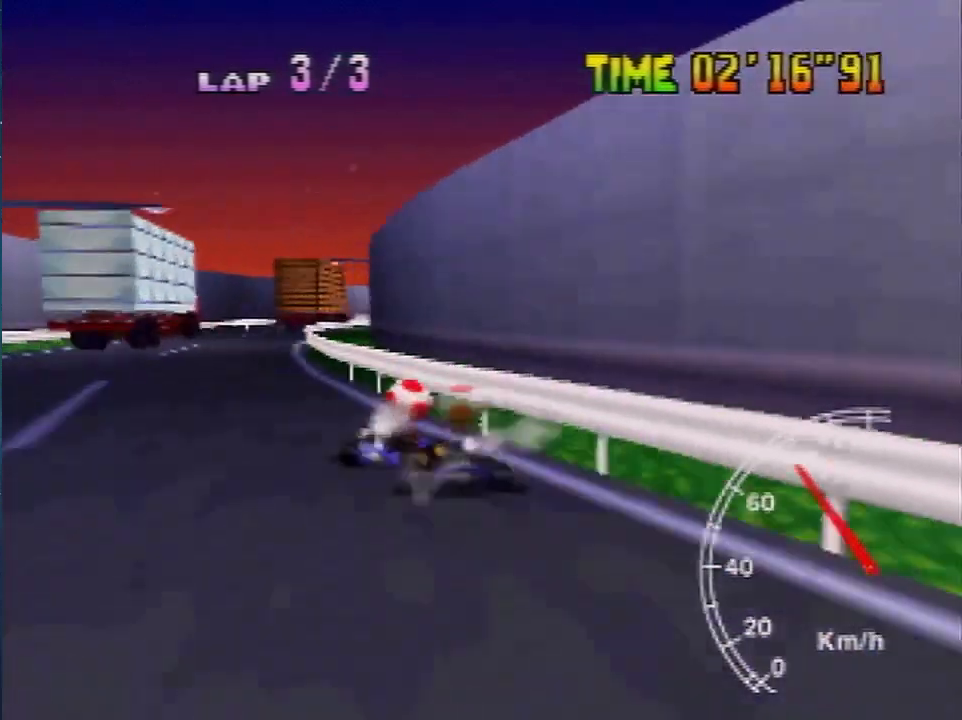
{"buttons": [], "left_stick": "left", "events": [[133, "left_stick", "up-right"], [200, "left_stick", "left"], [333, "left_stick", "up"], [433, "left_stick", "left"]]}
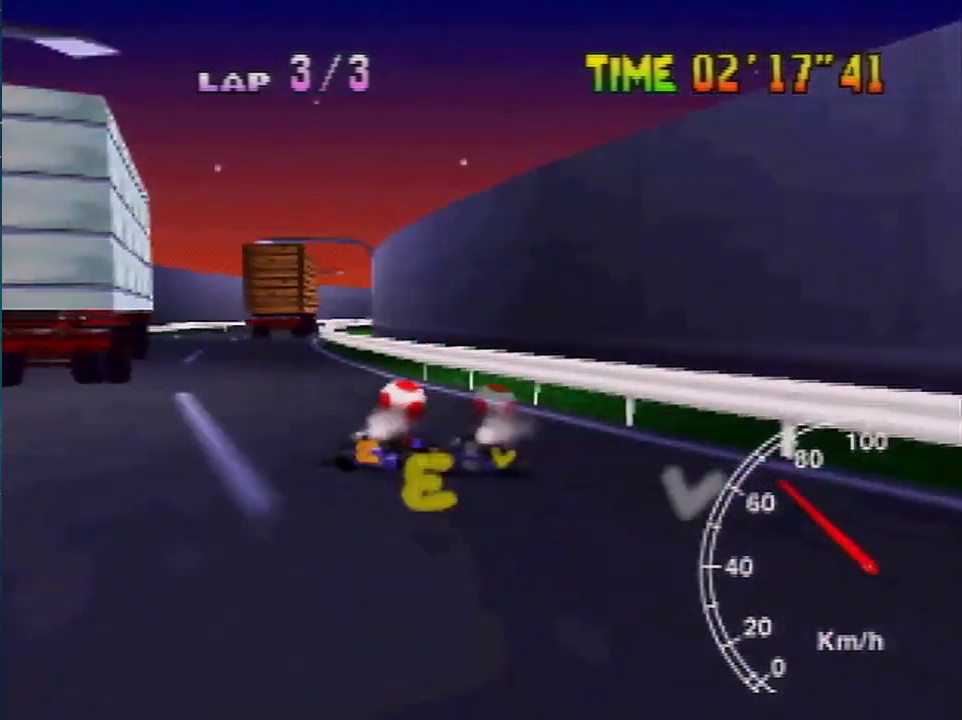
{"buttons": [], "left_stick": "center", "events": [[167, "left_stick", "up-right"], [234, "left_stick", "center"]]}
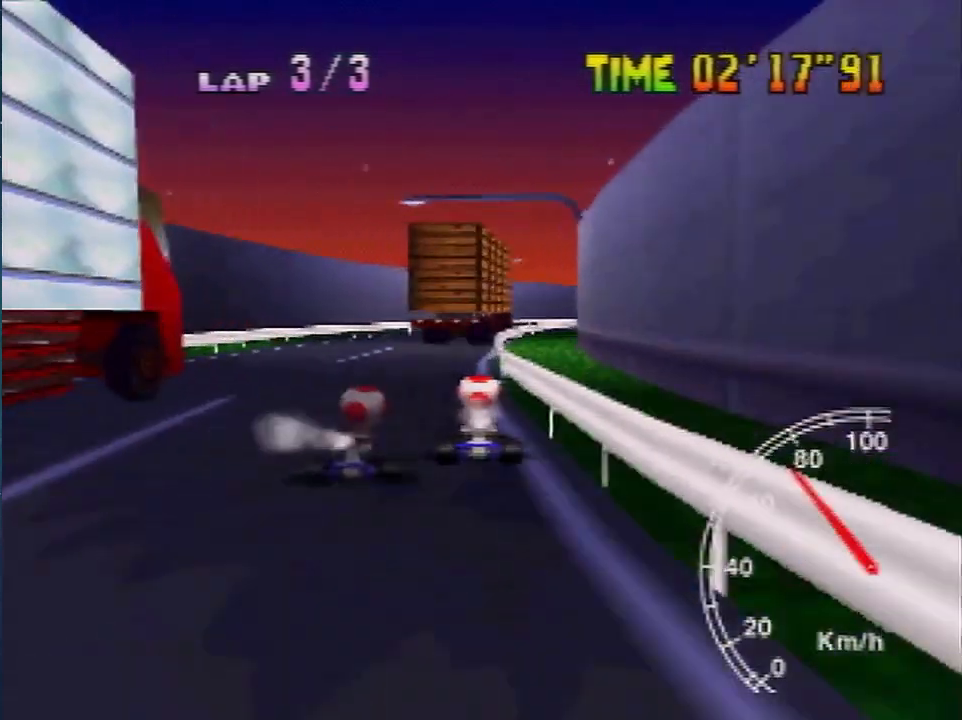
{"buttons": [], "left_stick": "left", "events": [[66, "left_stick", "right"], [266, "left_stick", "center"], [333, "left_stick", "left"]]}
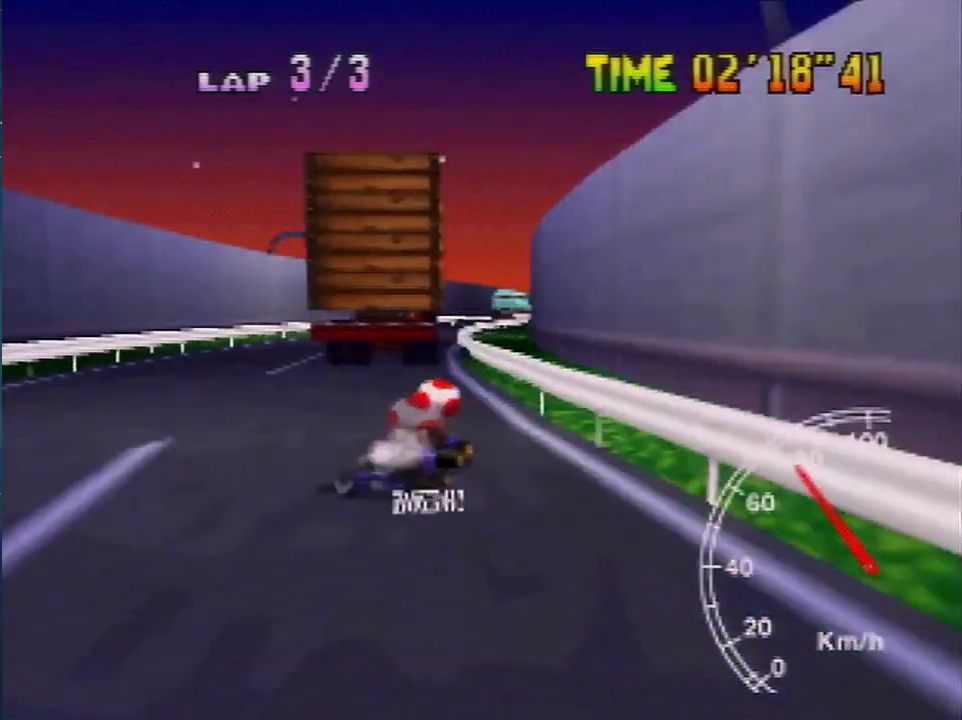
{"buttons": [], "left_stick": "left", "events": [[200, "left_stick", "up-right"], [267, "left_stick", "left"], [400, "left_stick", "up"], [501, "left_stick", "left"]]}
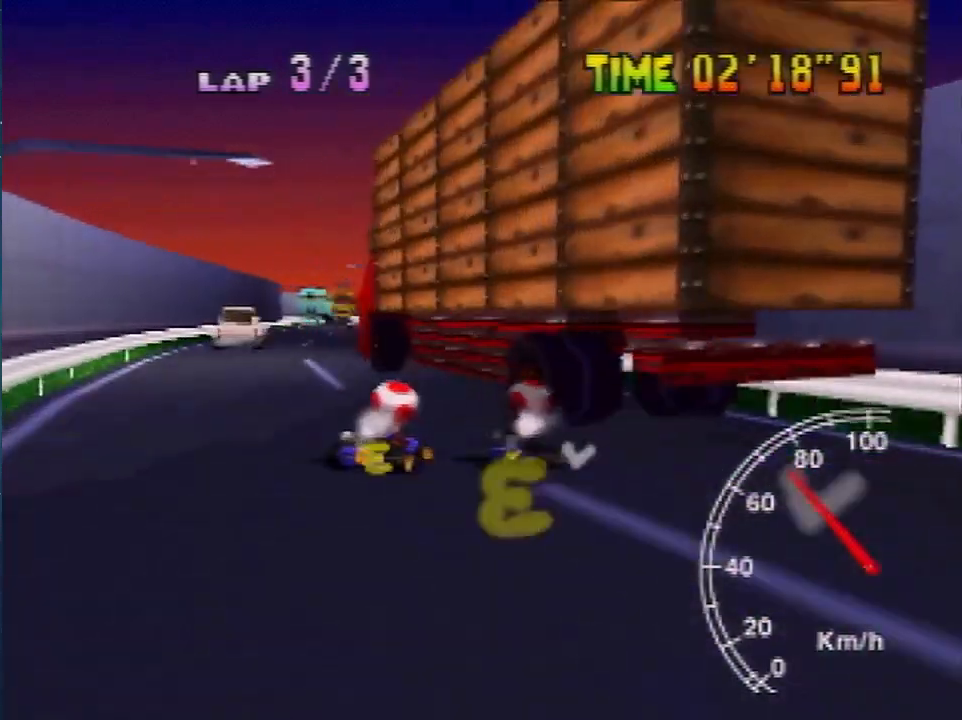
{"buttons": [], "left_stick": "right", "events": [[166, "left_stick", "center"], [433, "left_stick", "right"]]}
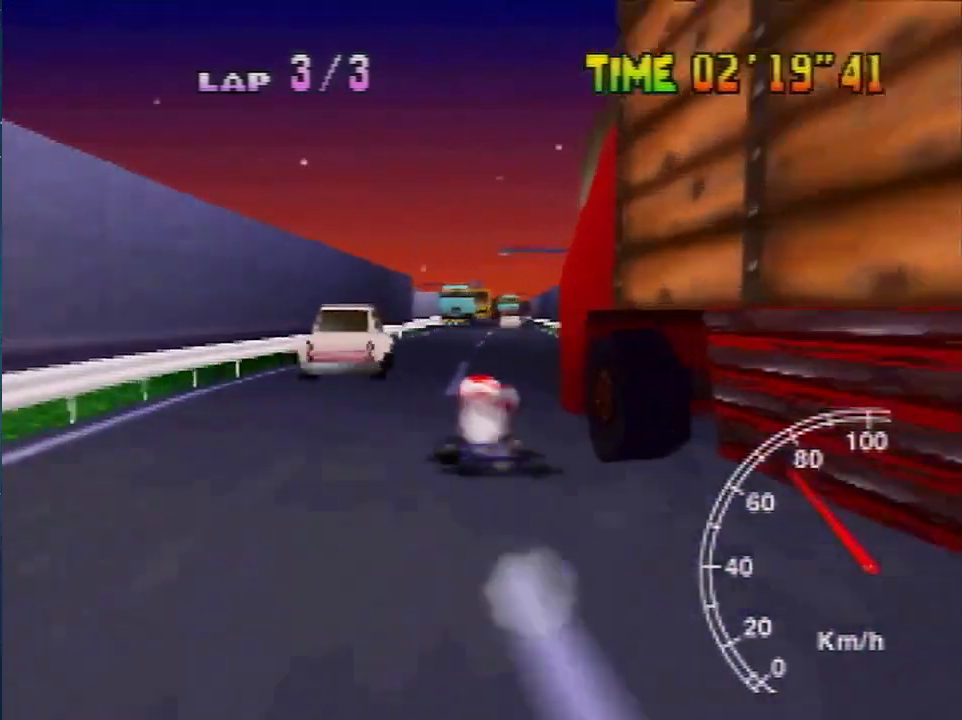
{"buttons": [], "left_stick": "left", "events": [[167, "left_stick", "left"]]}
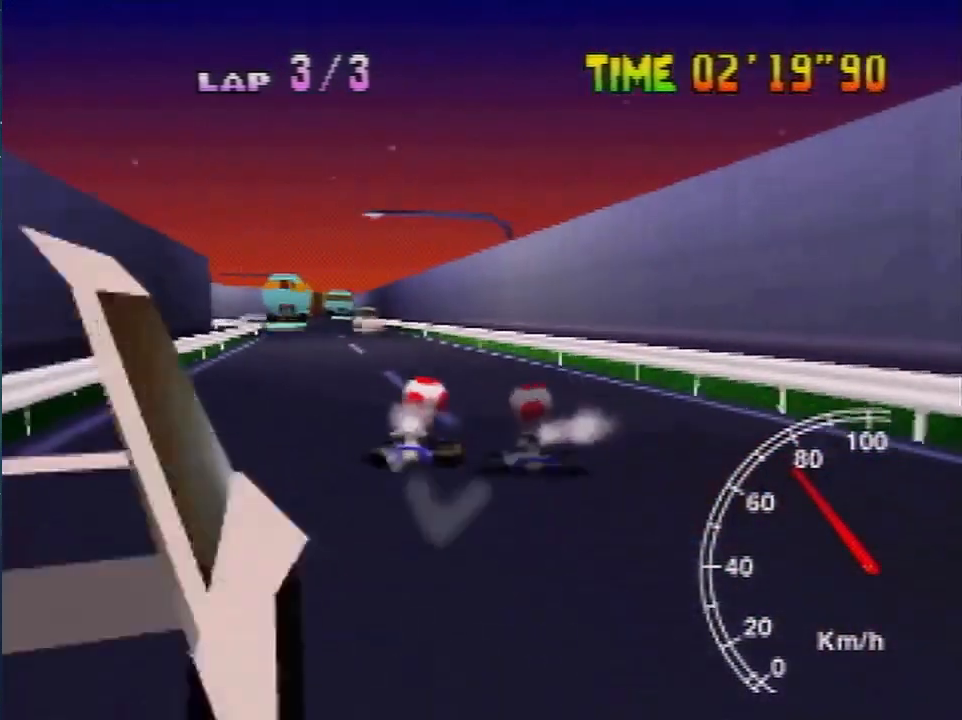
{"buttons": [], "left_stick": "left", "events": [[33, "left_stick", "up-right"], [133, "left_stick", "left"], [266, "left_stick", "up-right"], [333, "left_stick", "left"]]}
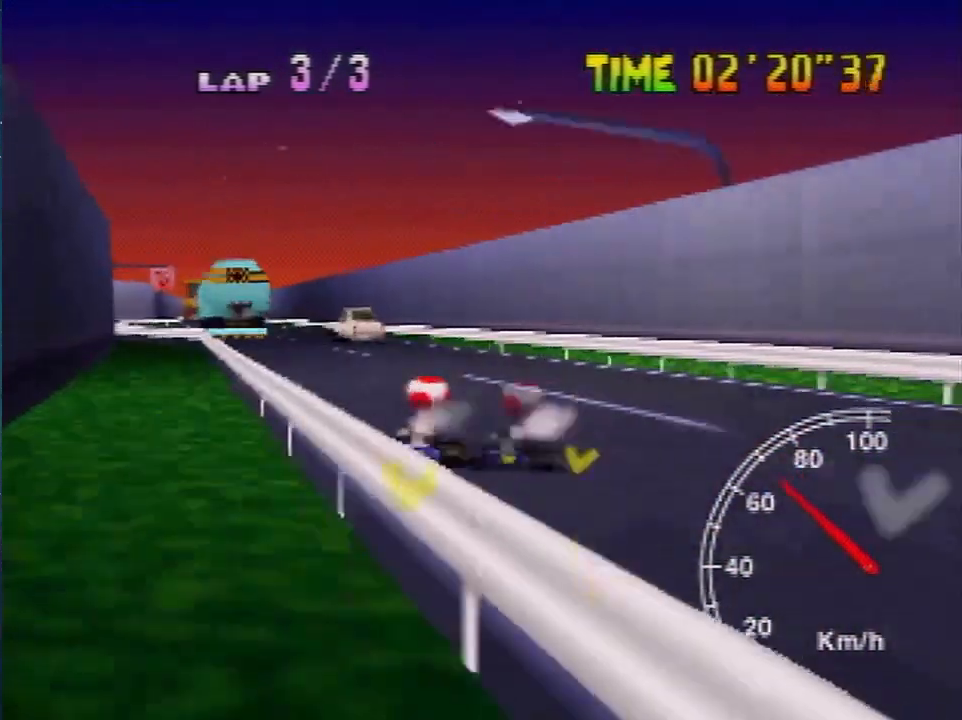
{"buttons": [], "left_stick": "center", "events": [[200, "left_stick", "up-right"], [300, "left_stick", "center"]]}
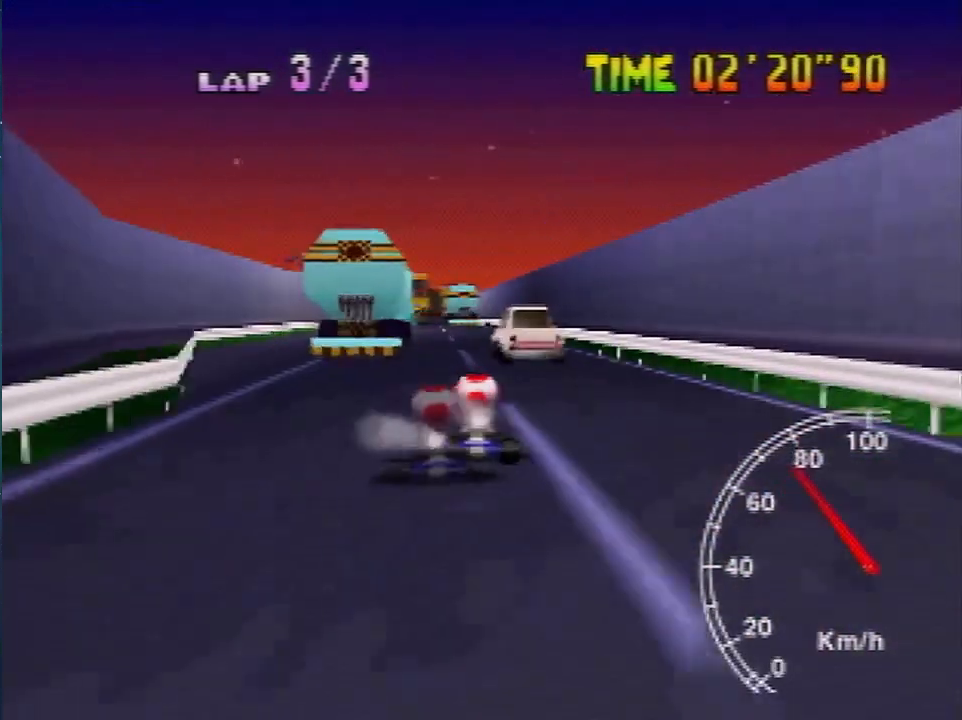
{"buttons": [], "left_stick": "right", "events": [[166, "left_stick", "left"], [433, "left_stick", "right"]]}
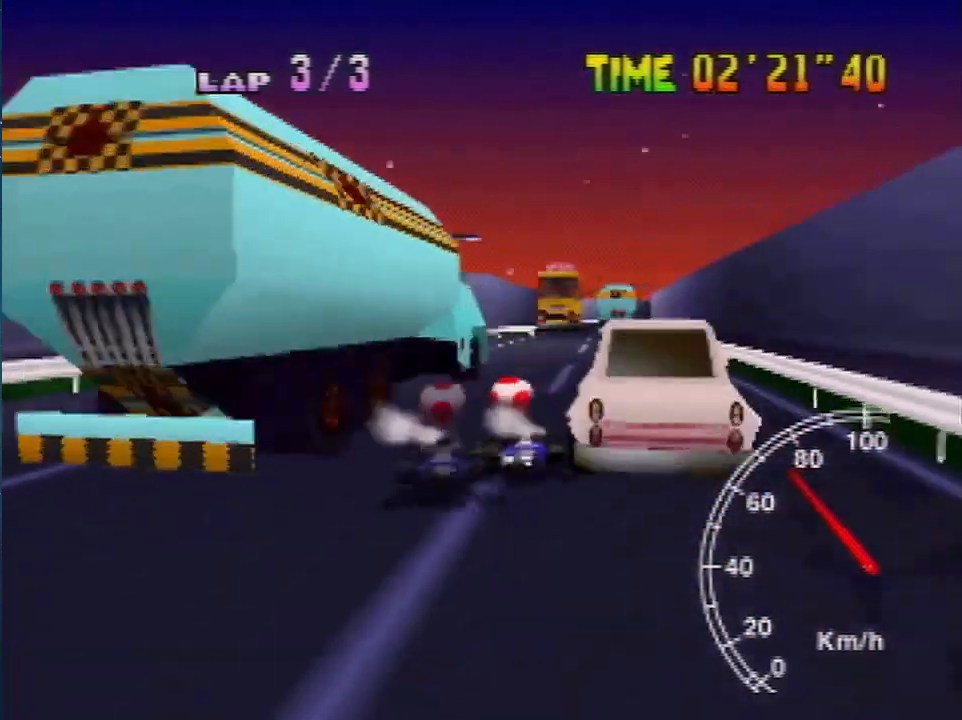
{"buttons": [], "left_stick": "up-right", "events": [[334, "left_stick", "up-left"], [400, "left_stick", "up-right"]]}
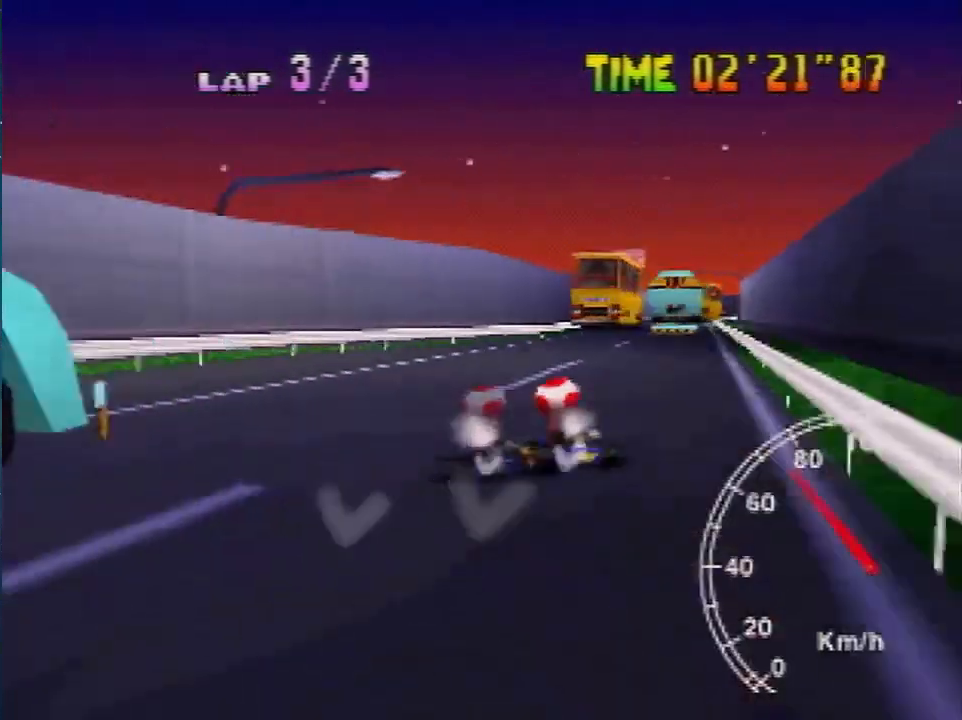
{"buttons": [], "left_stick": "up-left", "events": [[33, "left_stick", "up-left"], [133, "left_stick", "right"], [500, "left_stick", "up-left"]]}
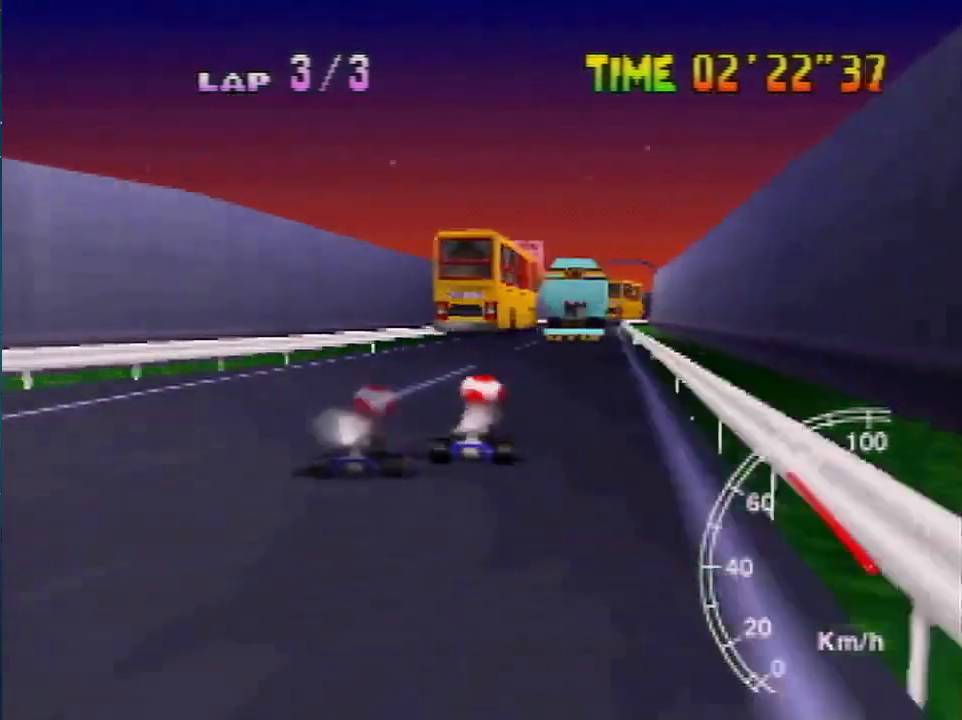
{"buttons": [], "left_stick": "center", "events": [[100, "left_stick", "center"]]}
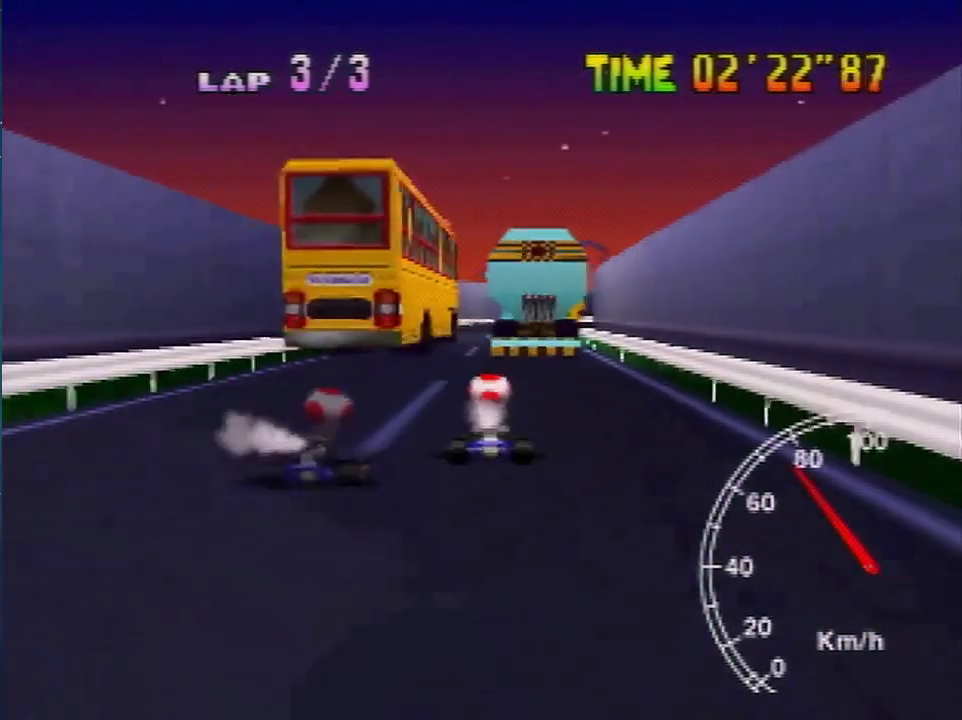
{"buttons": [], "left_stick": "left", "events": [[233, "left_stick", "right"], [400, "left_stick", "center"], [467, "left_stick", "left"]]}
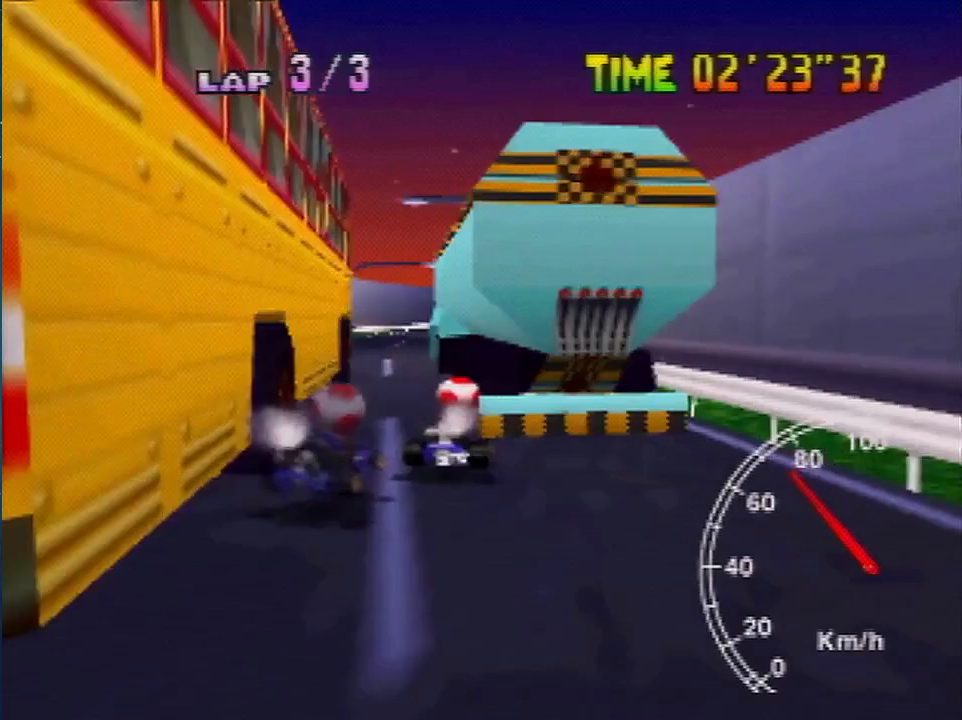
{"buttons": [], "left_stick": "left", "events": [[400, "left_stick", "up-right"], [501, "left_stick", "left"]]}
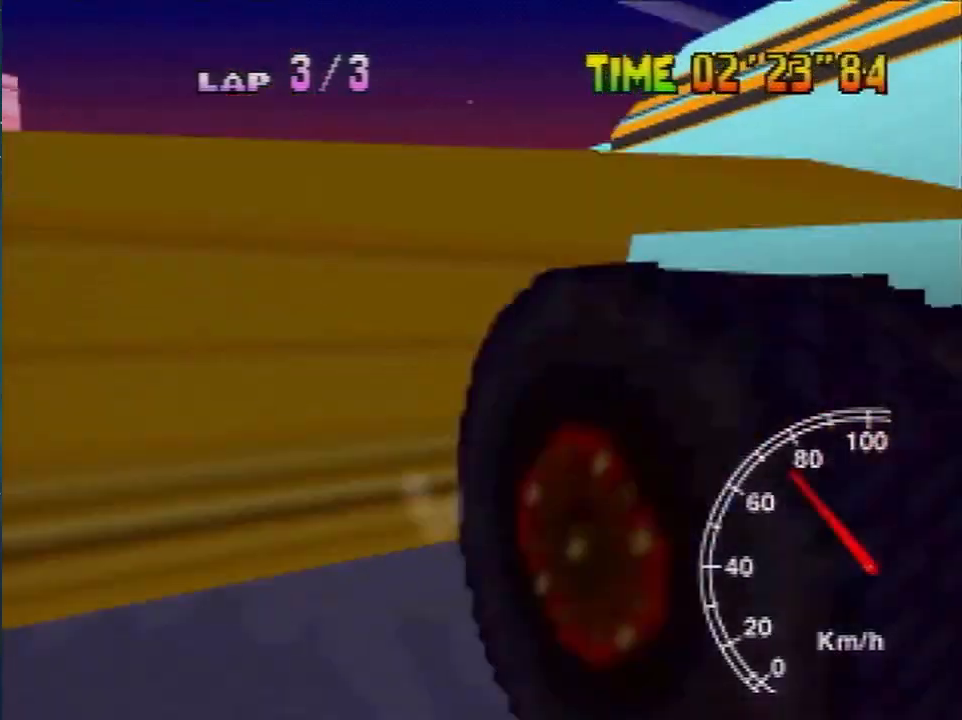
{"buttons": [], "left_stick": "left", "events": [[133, "left_stick", "up-right"], [200, "left_stick", "left"]]}
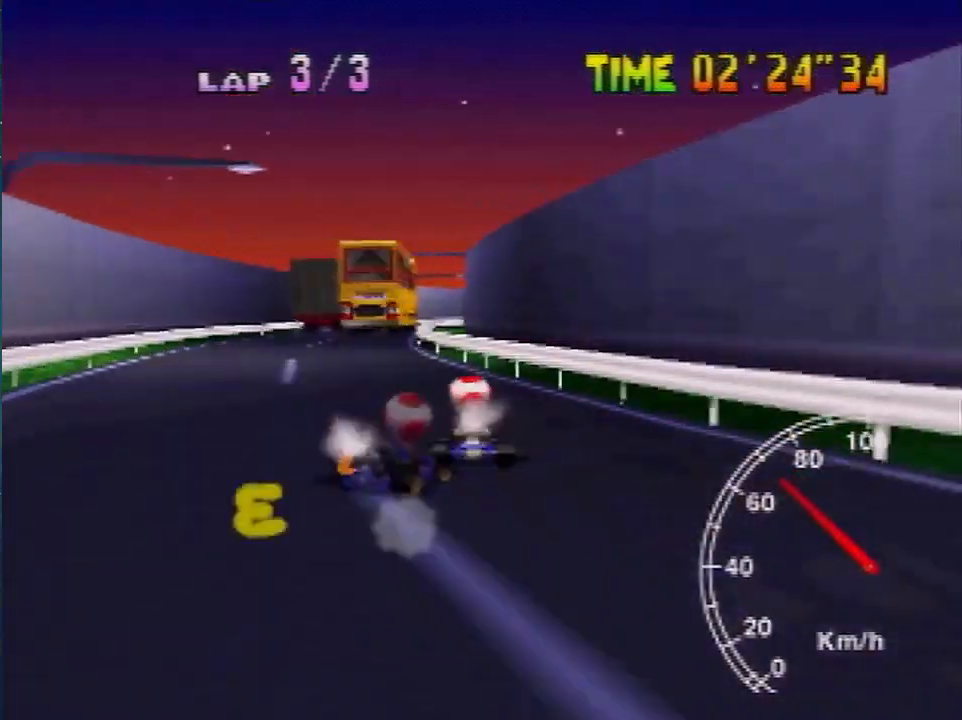
{"buttons": [], "left_stick": "center", "events": [[67, "left_stick", "center"]]}
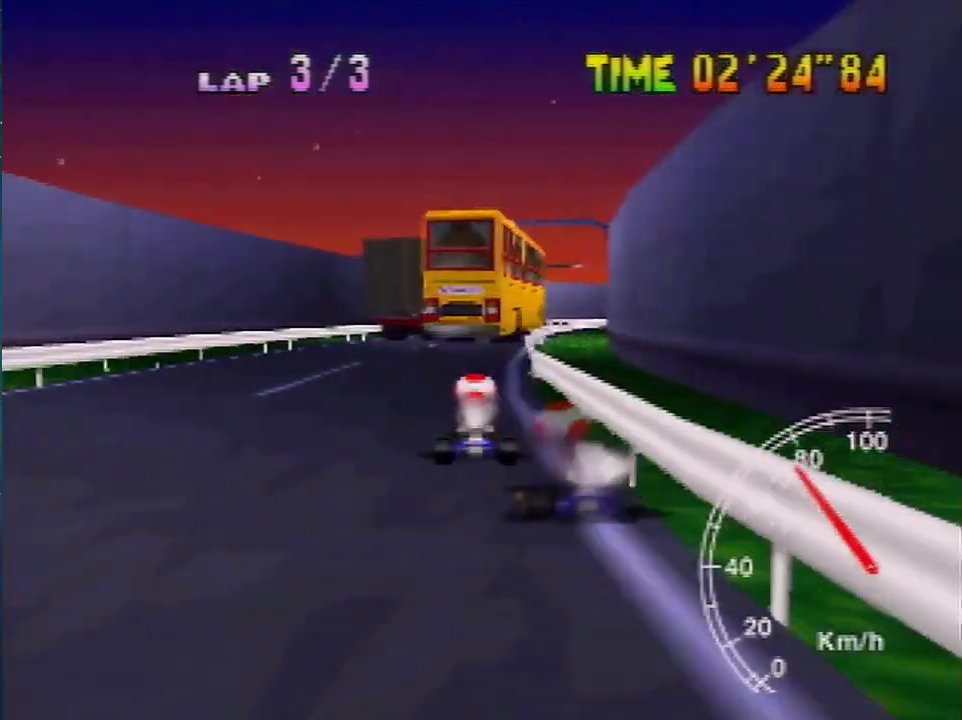
{"buttons": [], "left_stick": "right", "events": [[166, "left_stick", "right"]]}
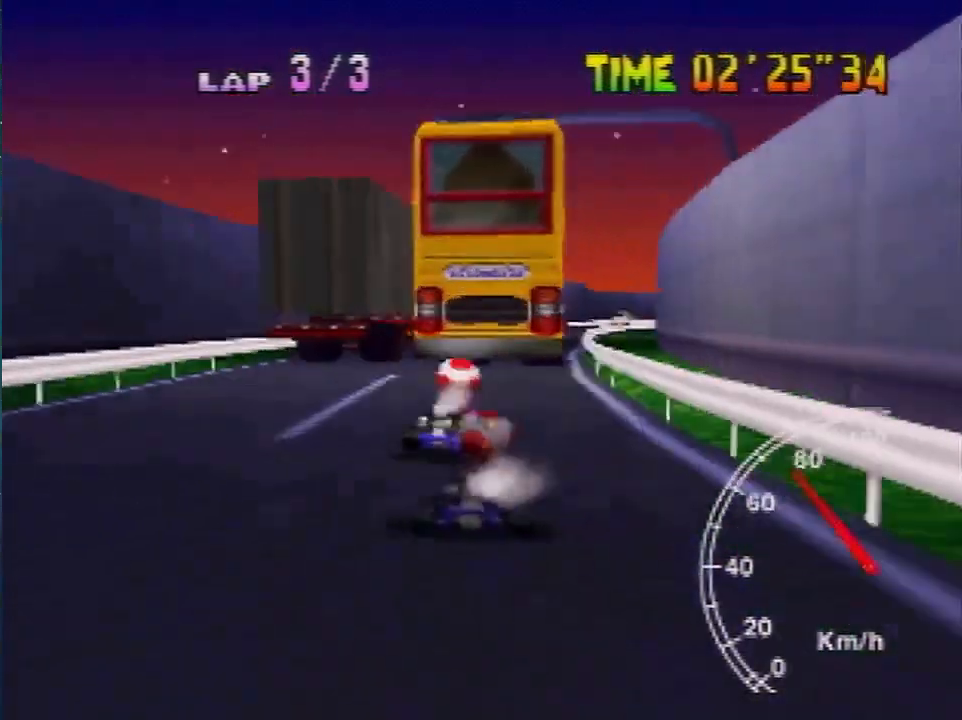
{"buttons": [], "left_stick": "left", "events": [[134, "left_stick", "left"]]}
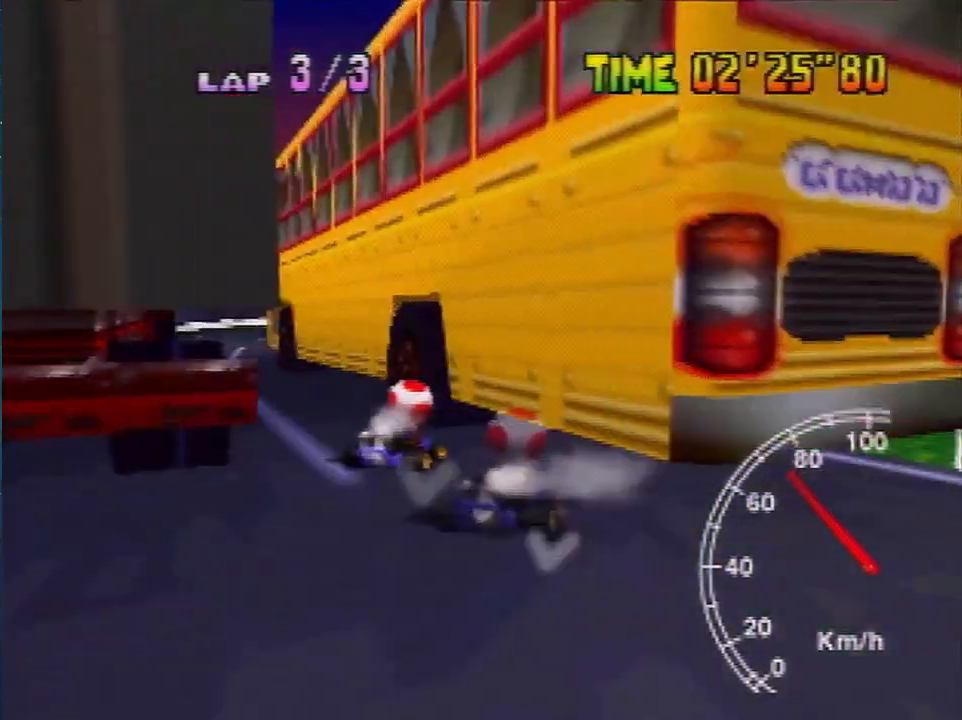
{"buttons": [], "left_stick": "left", "events": [[400, "left_stick", "up-right"], [467, "left_stick", "left"]]}
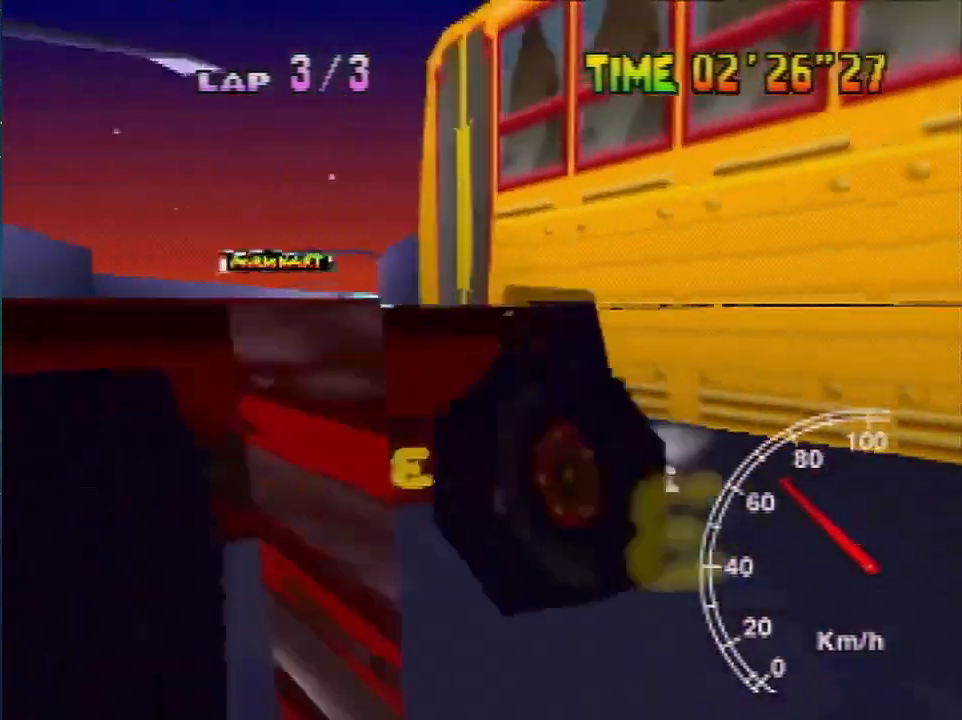
{"buttons": [], "left_stick": "center", "events": [[267, "left_stick", "center"]]}
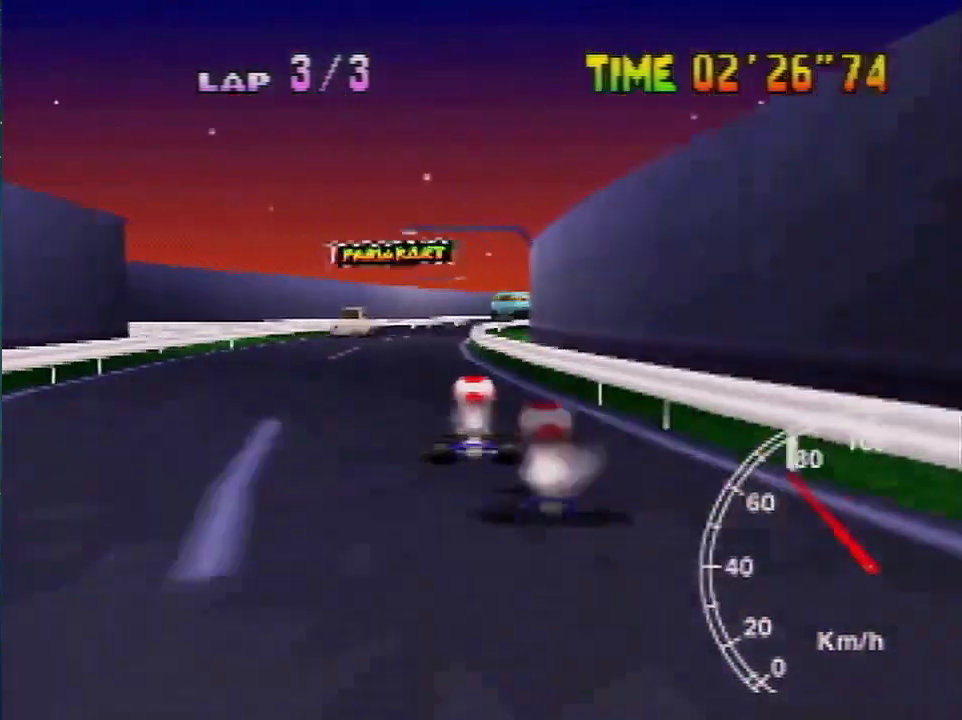
{"buttons": [], "left_stick": "right", "events": [[333, "left_stick", "right"]]}
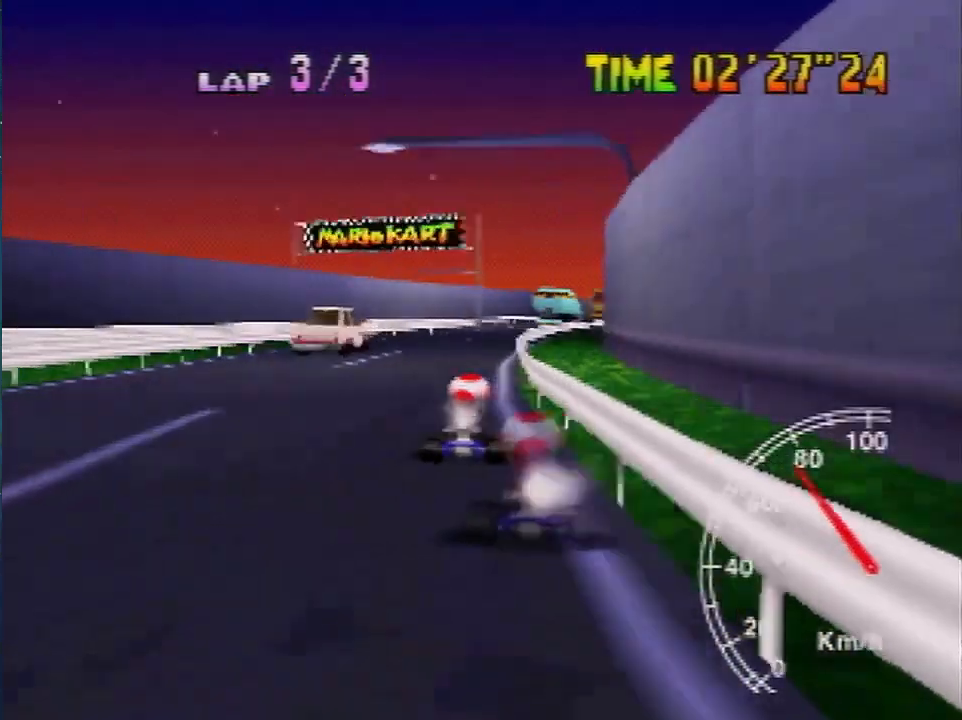
{"buttons": [], "left_stick": "center", "events": [[100, "left_stick", "up-left"], [200, "left_stick", "center"]]}